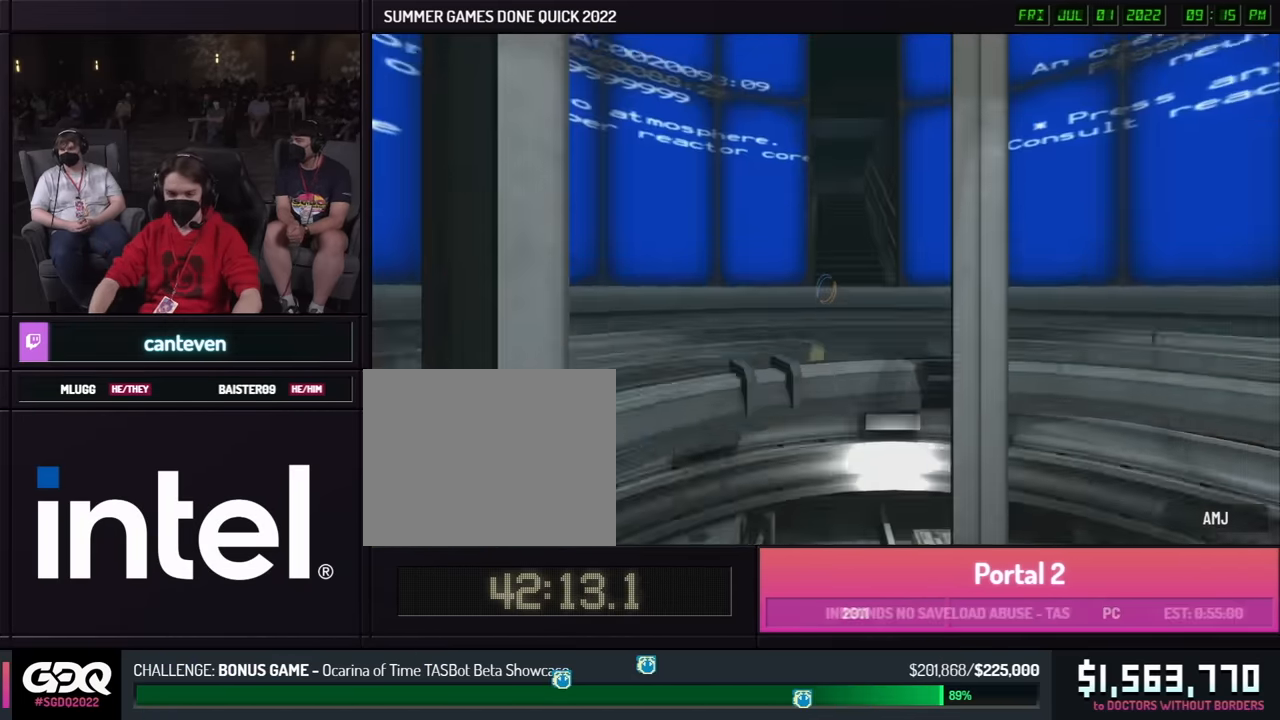
Gameplay with a controller (Xbox layout); each line is a JSON object with the inputs held at the frame after it. "button_events" lists button changes between this image and that frame as [ms after this image, input, new state], when the widget could be followed in between (sticks are given only as held states). Not read: L1 L2 L3 R1 R2 R3 keyboard_mouse.
{"buttons": [], "left_stick": "center", "right_stick": "center", "button_events": []}
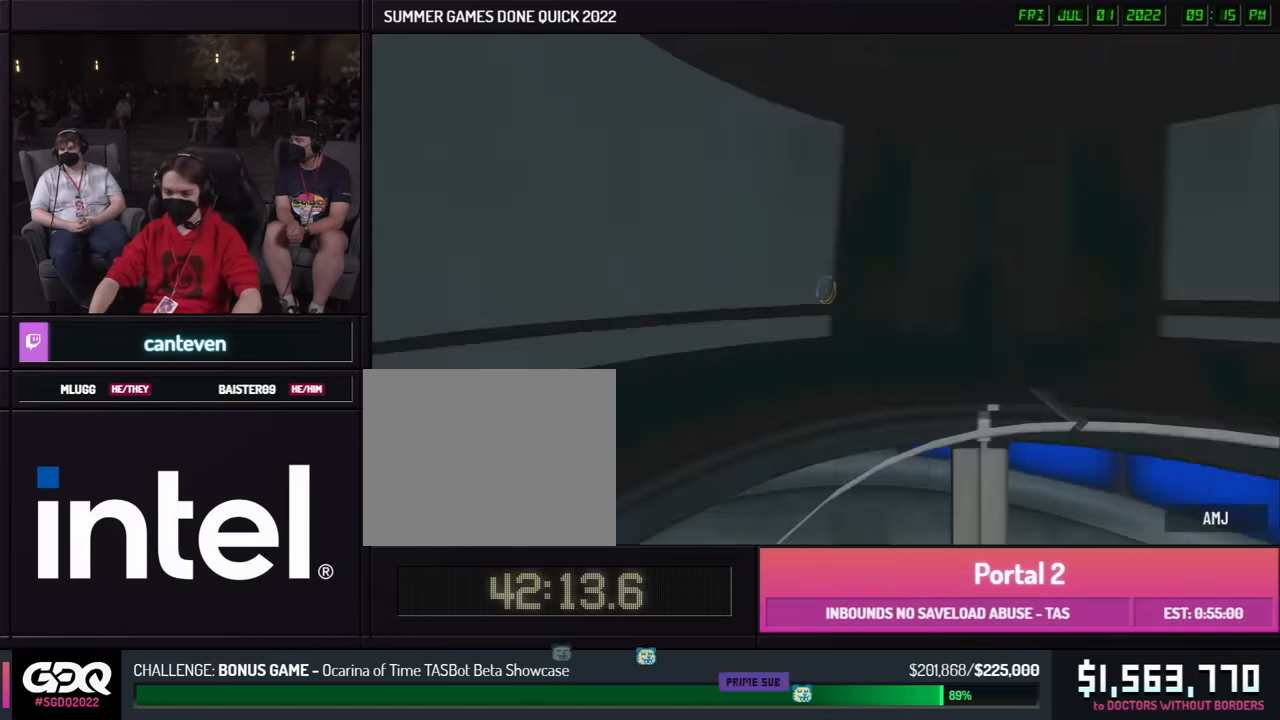
{"buttons": [], "left_stick": "left", "right_stick": "left", "button_events": []}
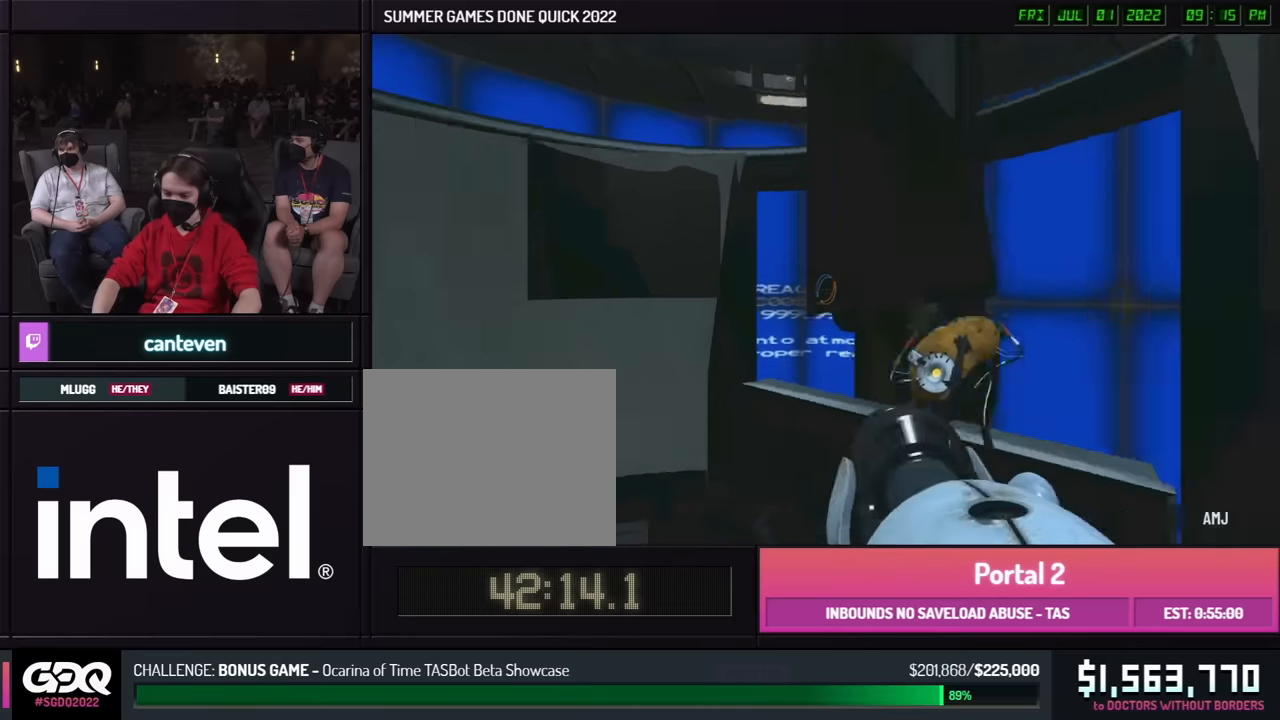
{"buttons": [], "left_stick": "left", "right_stick": "center", "button_events": []}
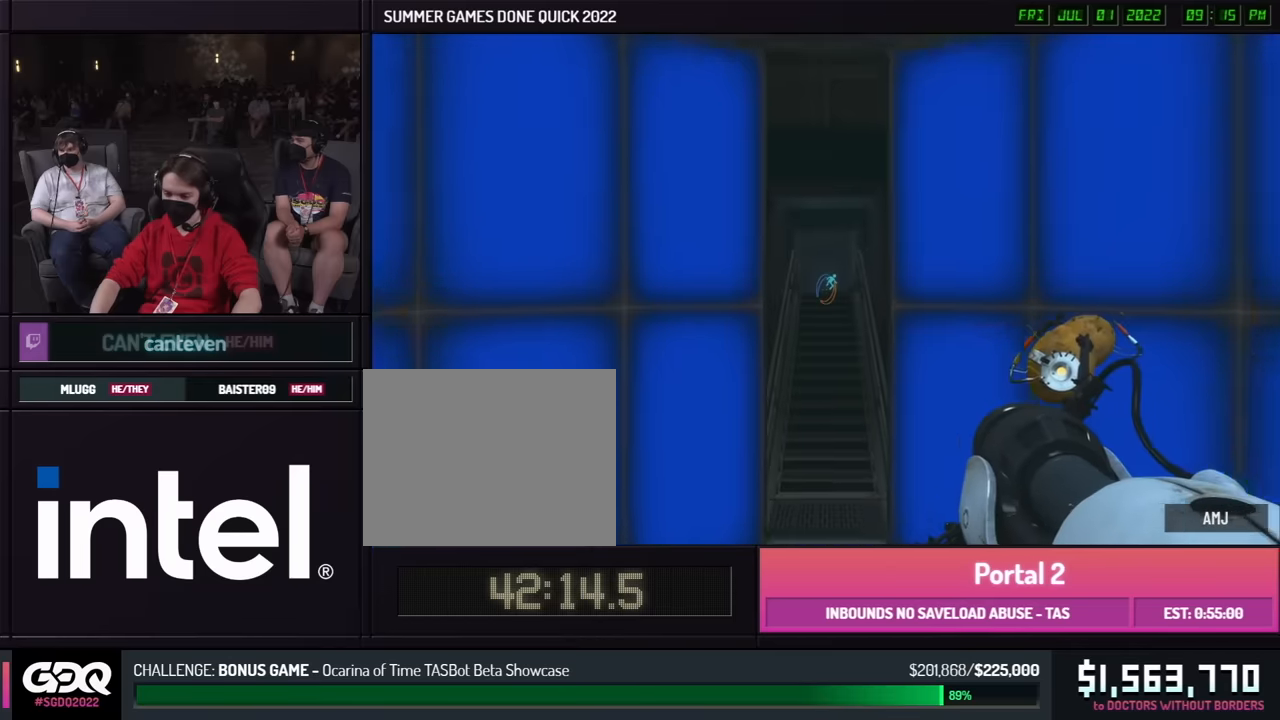
{"buttons": [], "left_stick": "left", "right_stick": "center", "button_events": []}
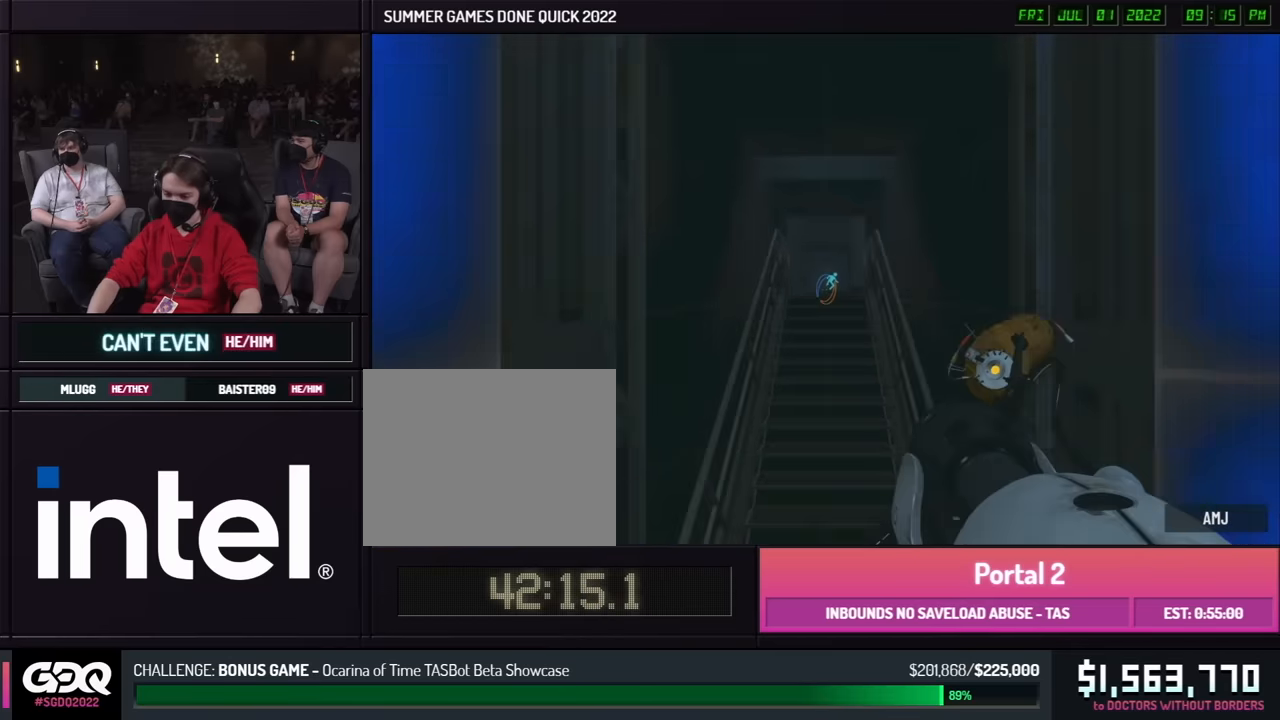
{"buttons": [], "left_stick": "up-right", "right_stick": "center", "button_events": []}
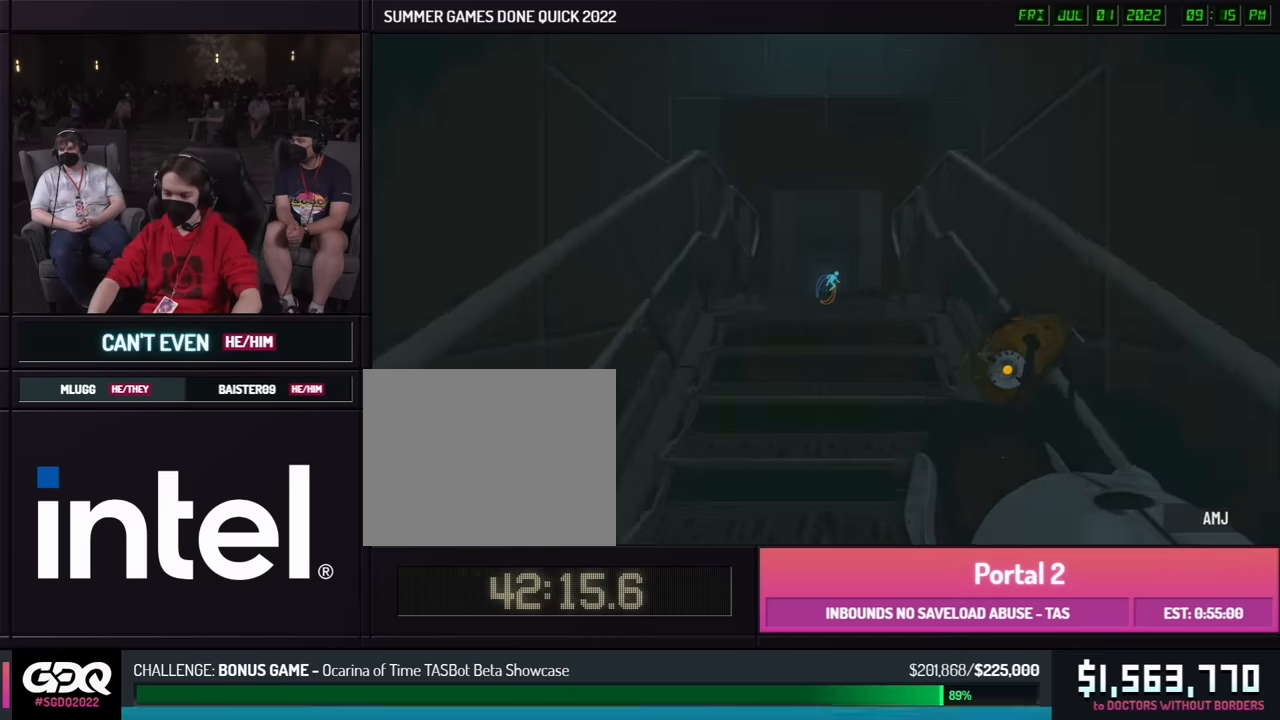
{"buttons": [], "left_stick": "up-right", "right_stick": "center", "button_events": []}
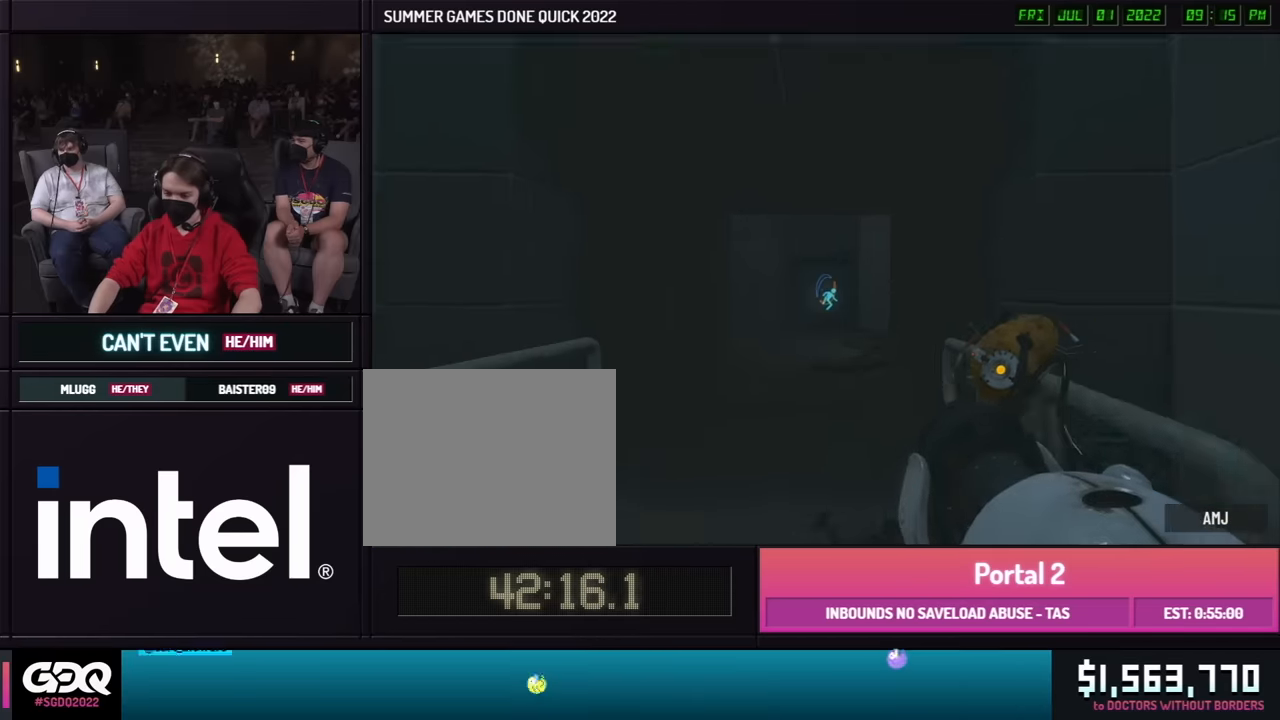
{"buttons": [], "left_stick": "up-right", "right_stick": "center", "button_events": []}
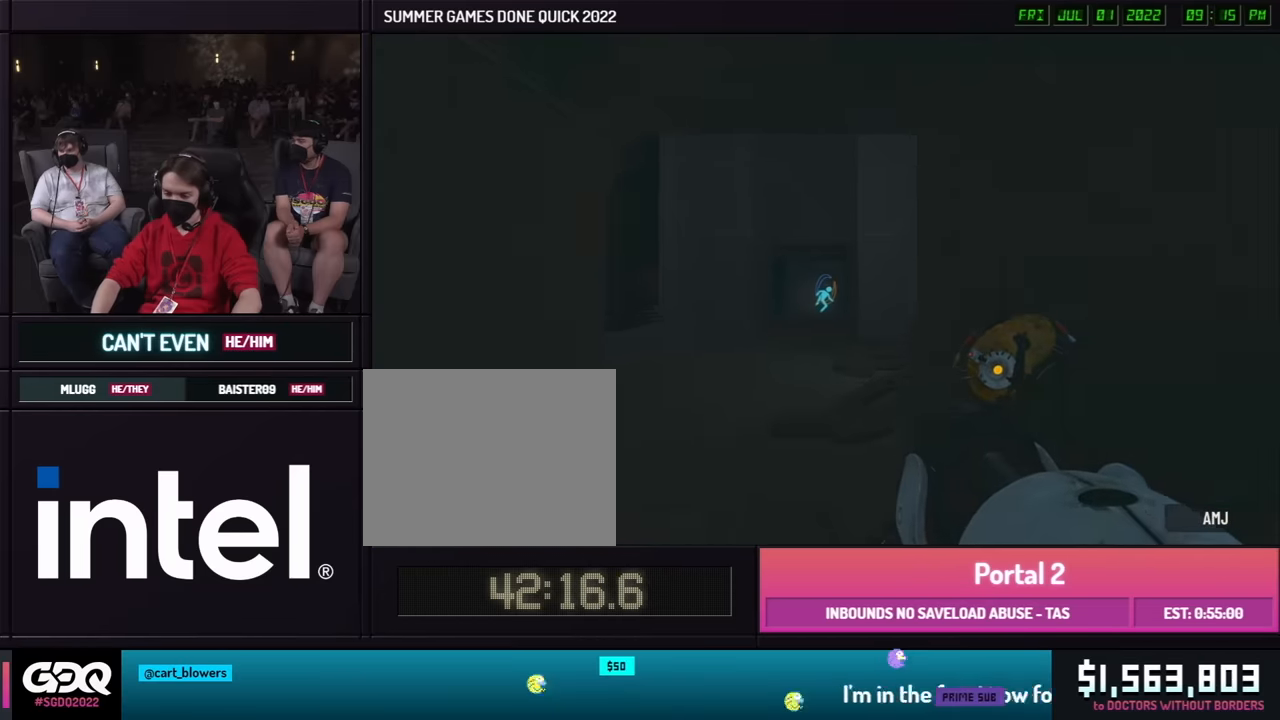
{"buttons": [], "left_stick": "up-right", "right_stick": "center", "button_events": []}
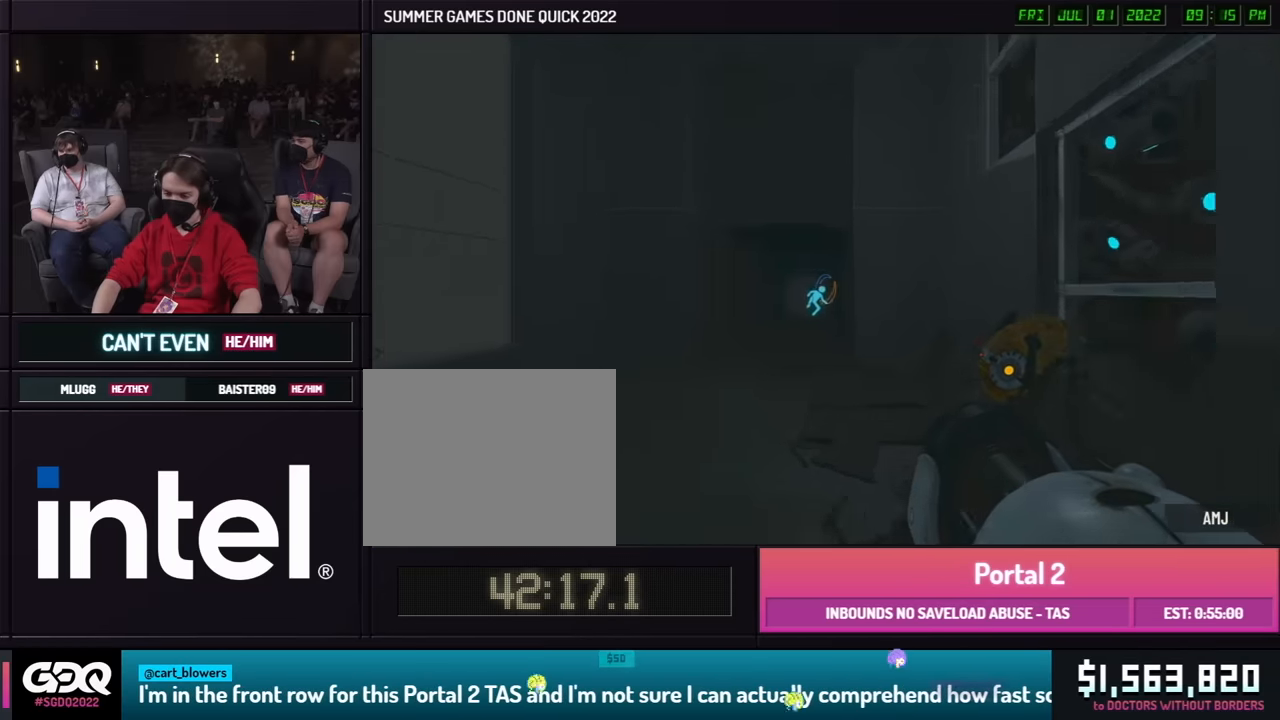
{"buttons": [], "left_stick": "down-left", "right_stick": "center", "button_events": []}
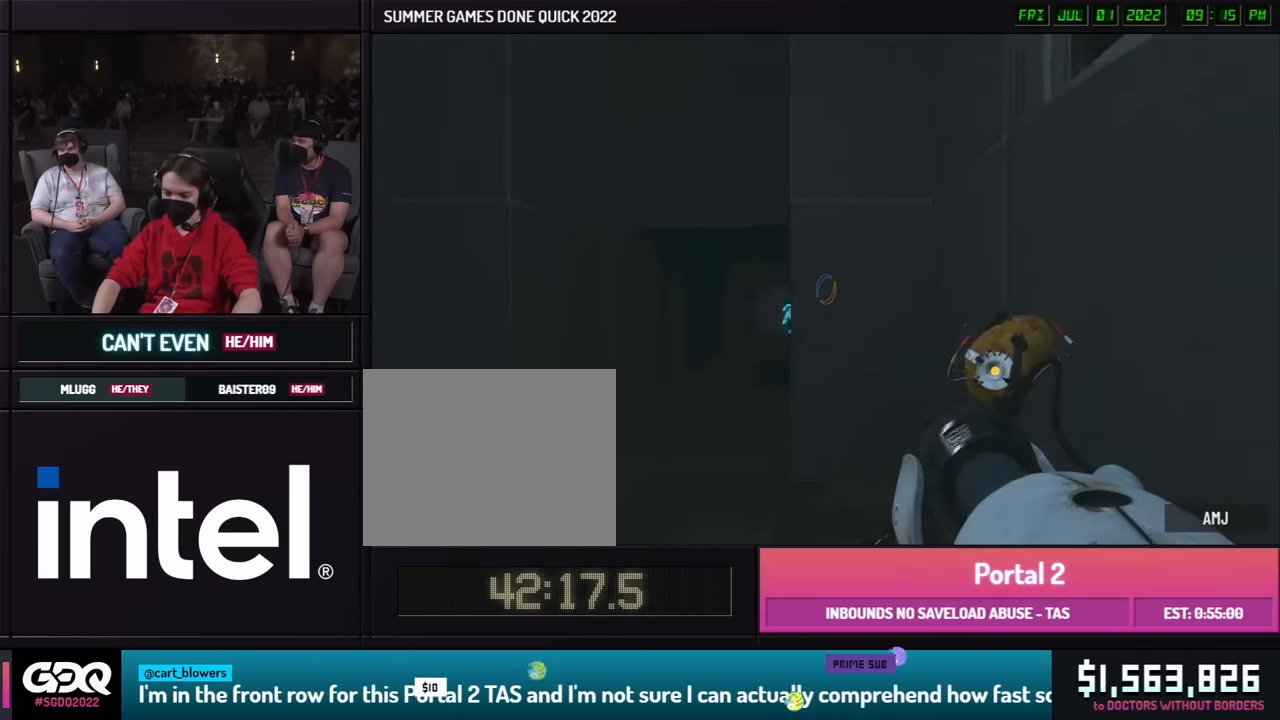
{"buttons": [], "left_stick": "up-right", "right_stick": "center", "button_events": []}
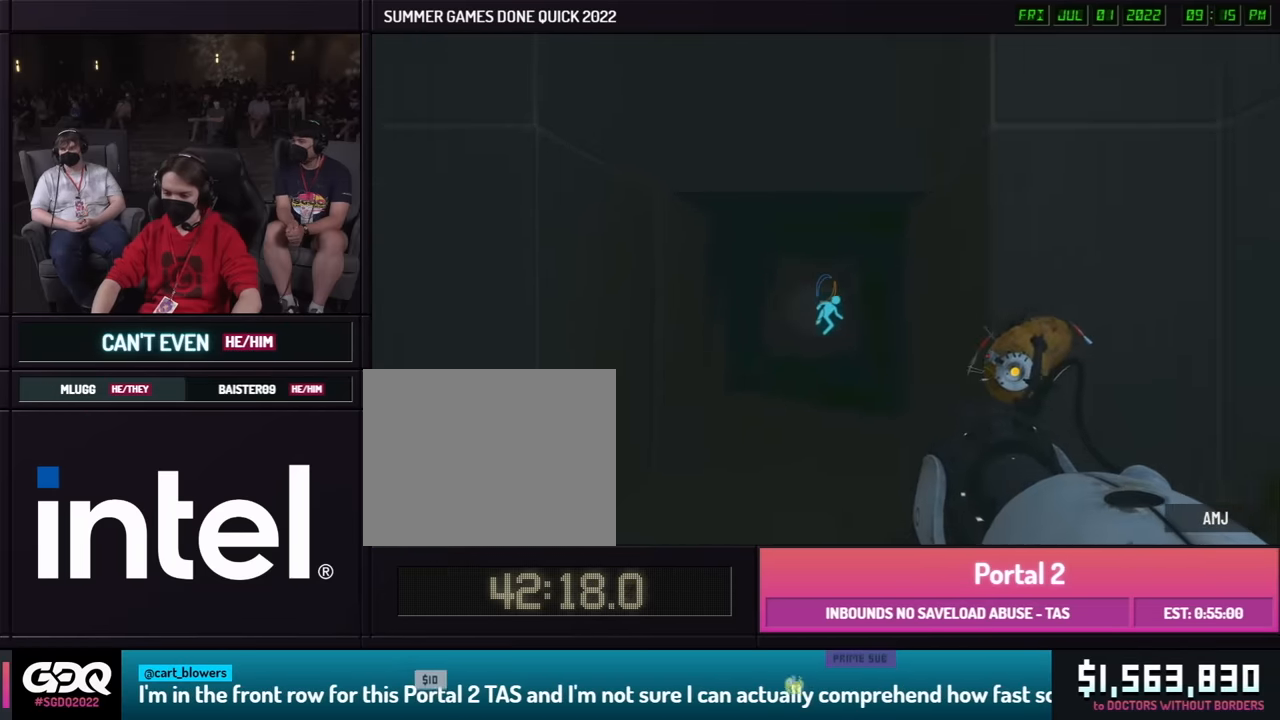
{"buttons": [], "left_stick": "right", "right_stick": "center", "button_events": []}
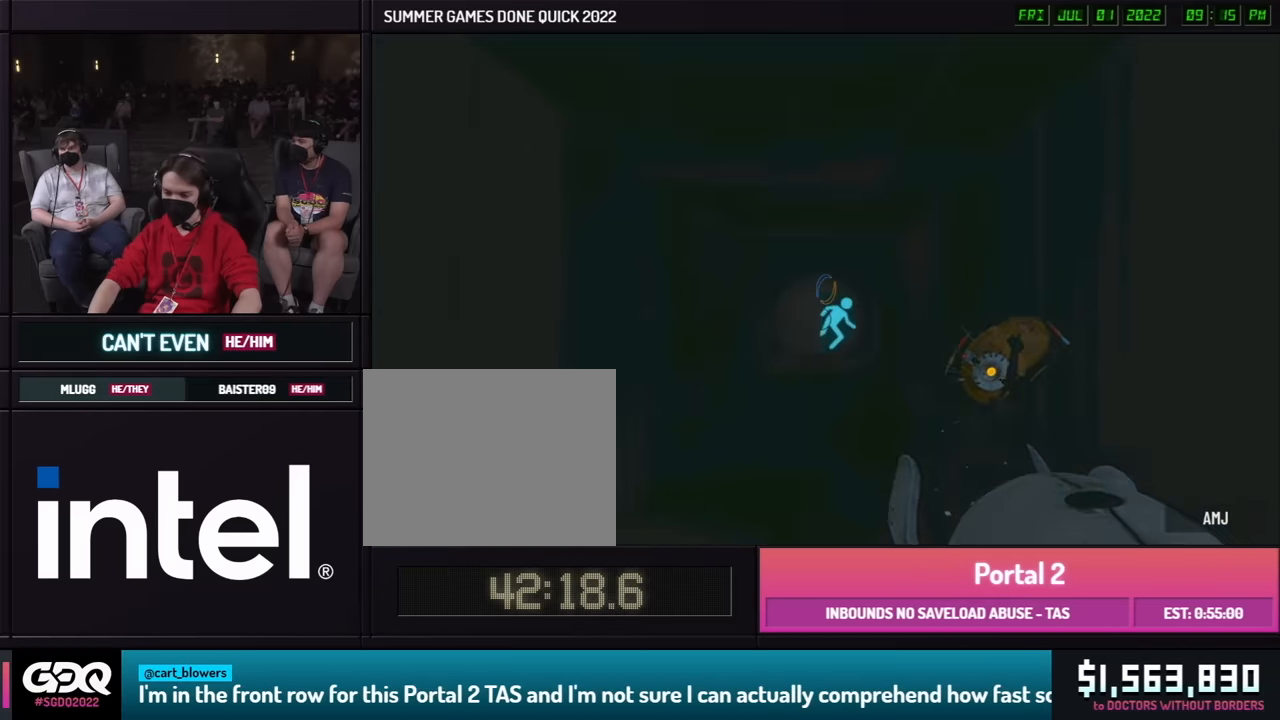
{"buttons": [], "left_stick": "left", "right_stick": "center", "button_events": []}
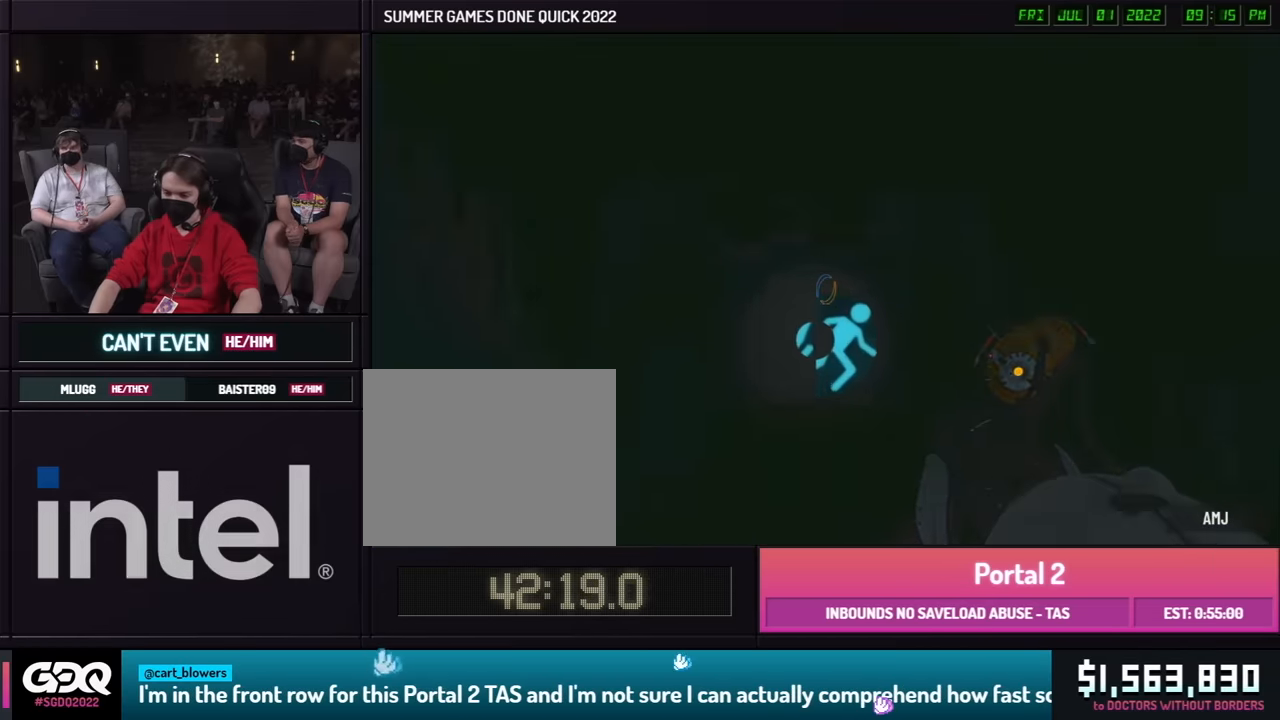
{"buttons": [], "left_stick": "left", "right_stick": "center", "button_events": []}
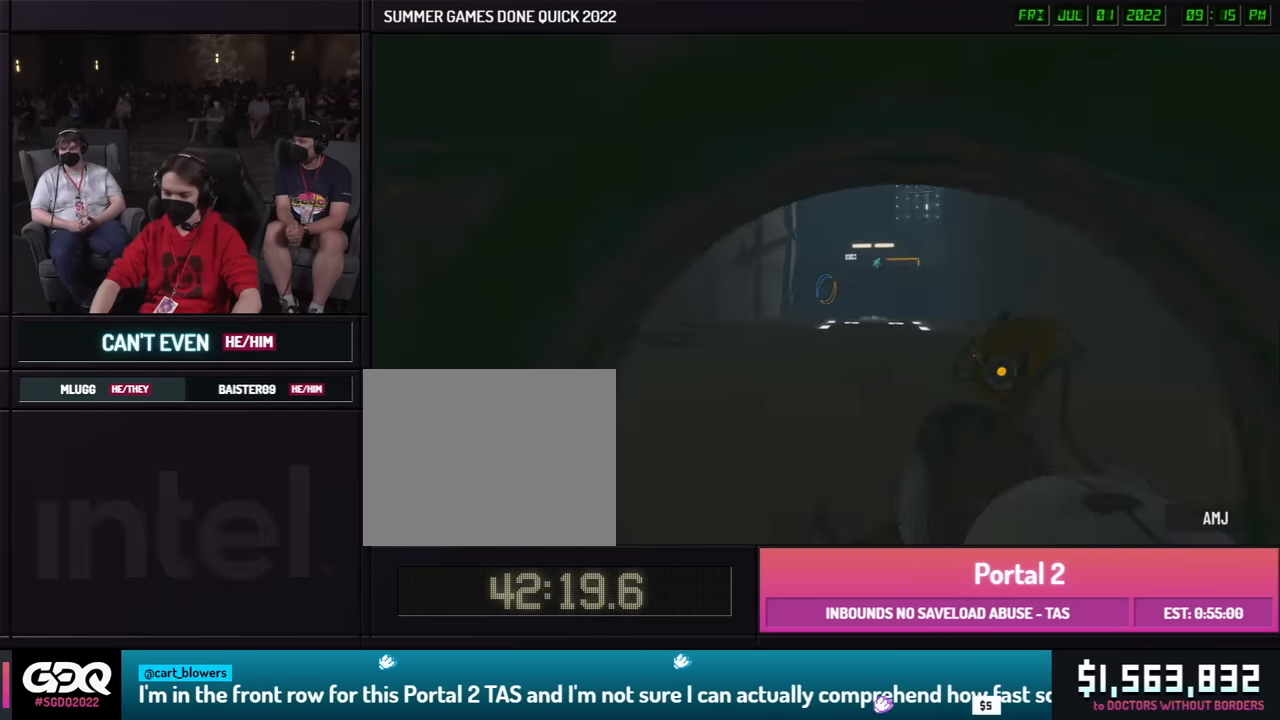
{"buttons": [], "left_stick": "up-left", "right_stick": "center", "button_events": []}
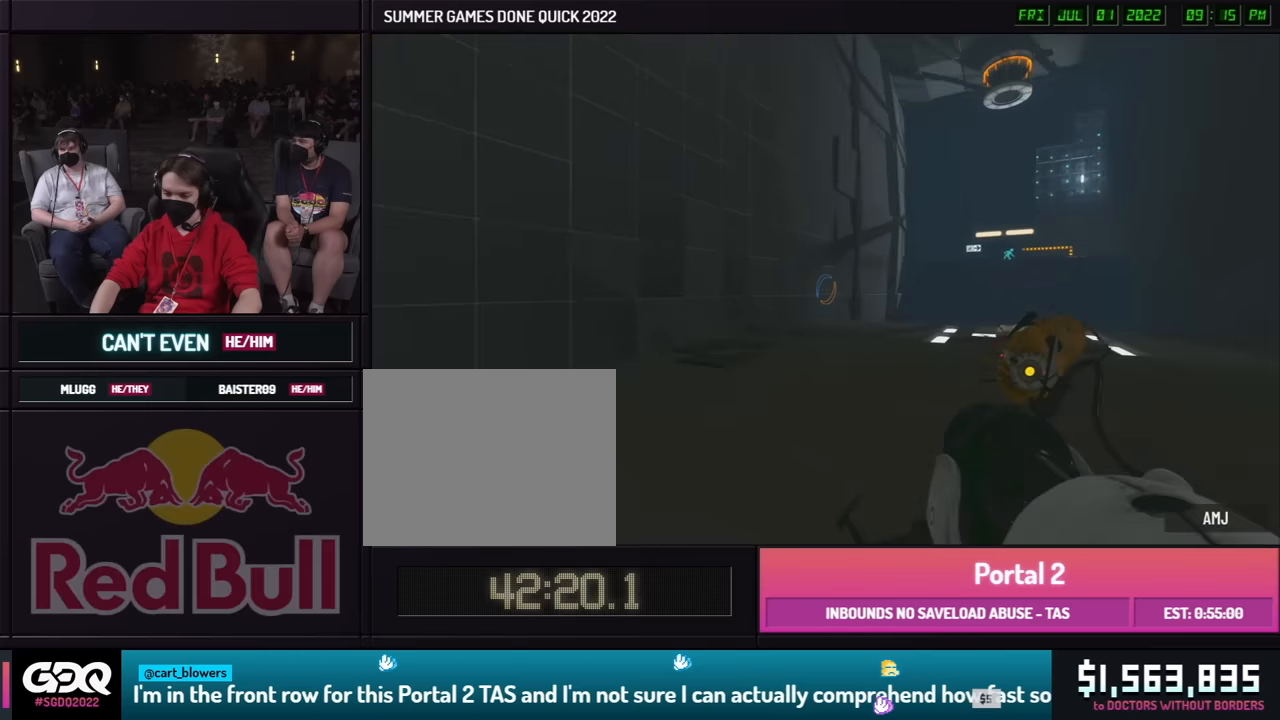
{"buttons": [], "left_stick": "right", "right_stick": "right", "button_events": []}
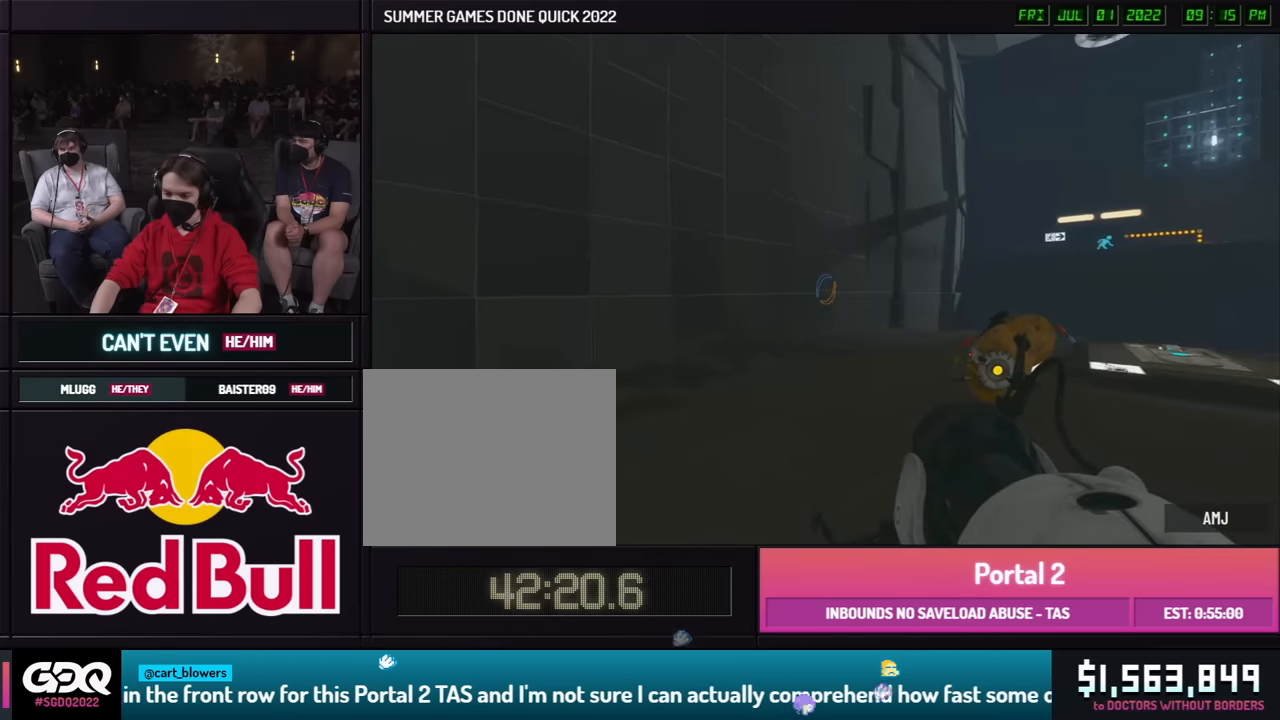
{"buttons": [], "left_stick": "up-right", "right_stick": "right", "button_events": []}
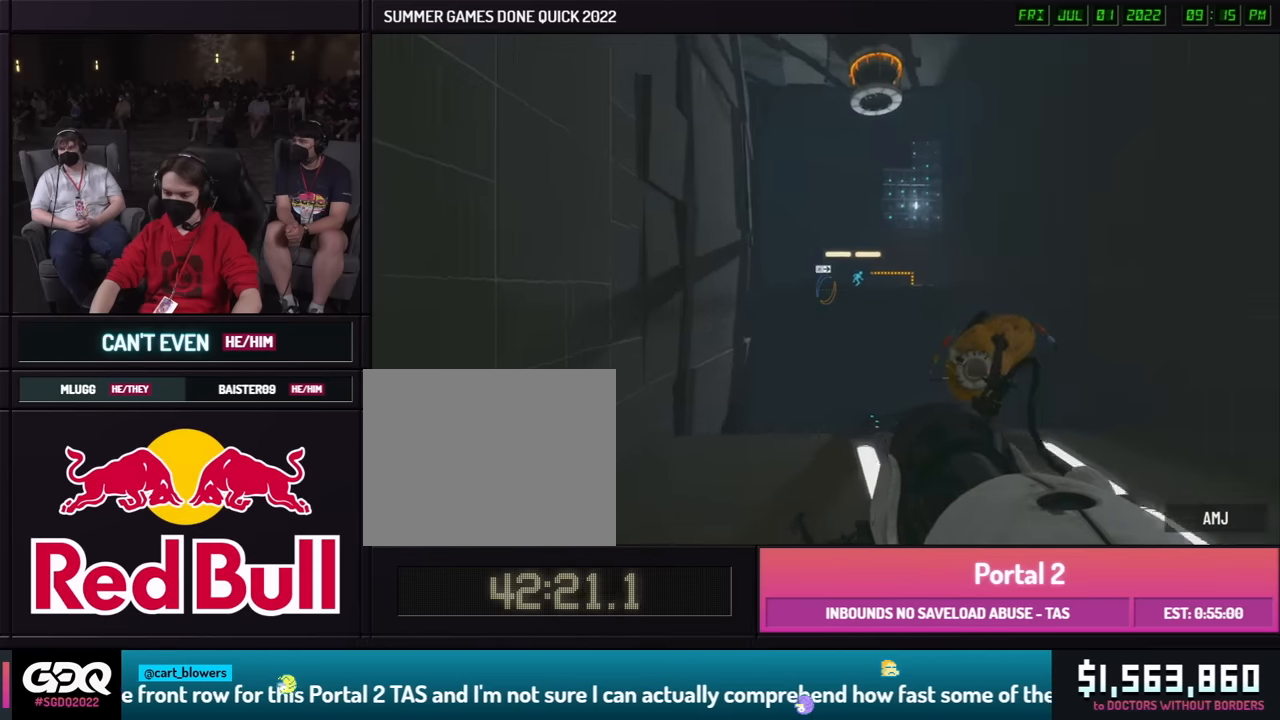
{"buttons": [], "left_stick": "up", "right_stick": "right", "button_events": []}
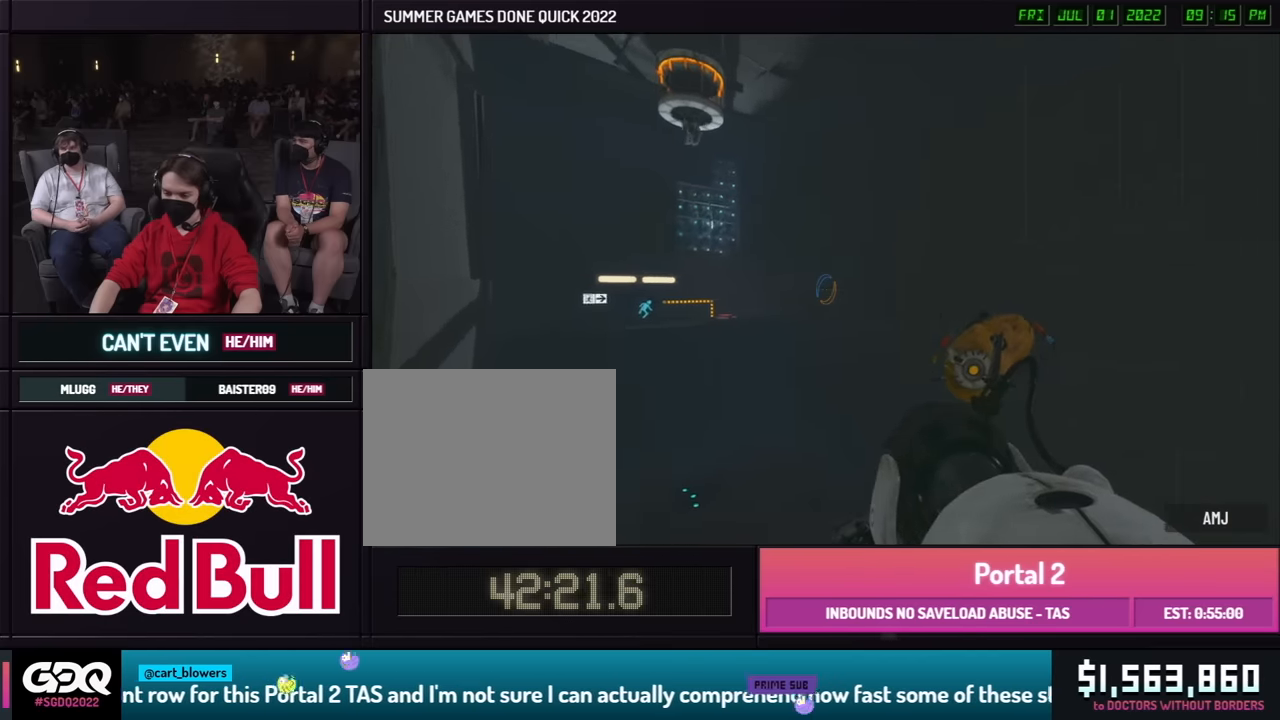
{"buttons": [], "left_stick": "down", "right_stick": "right", "button_events": []}
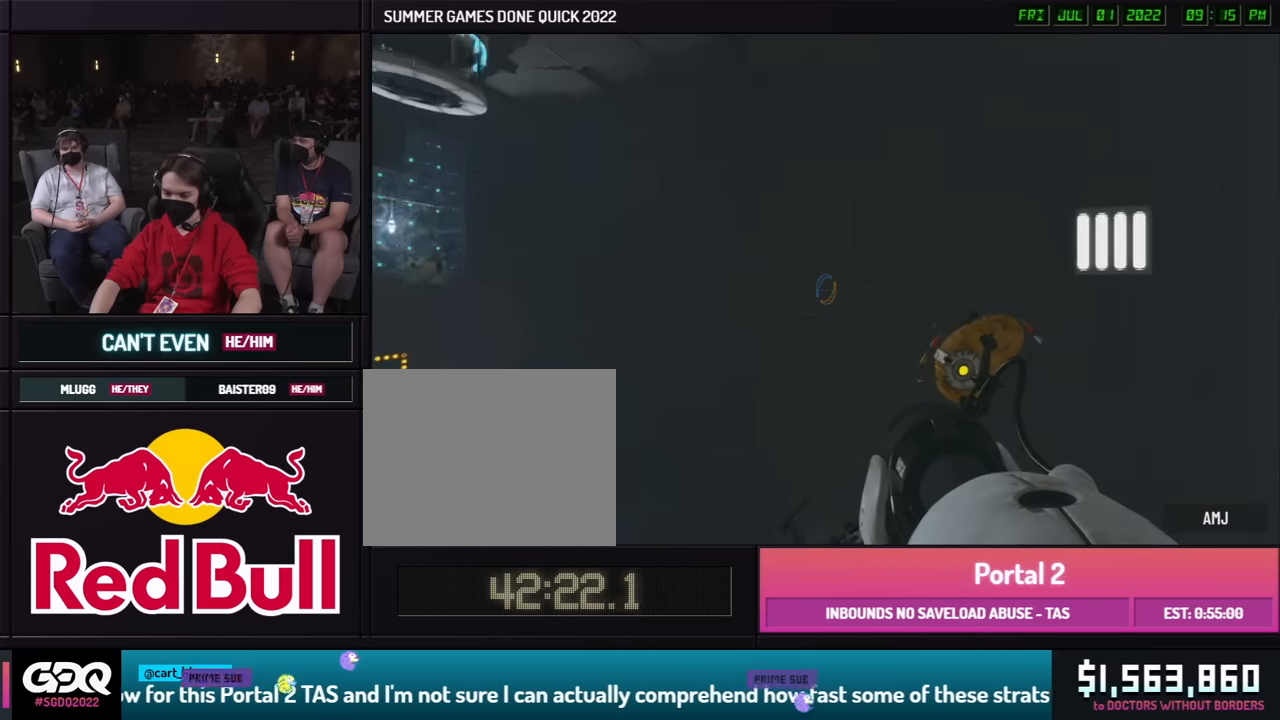
{"buttons": [], "left_stick": "up-right", "right_stick": "center", "button_events": []}
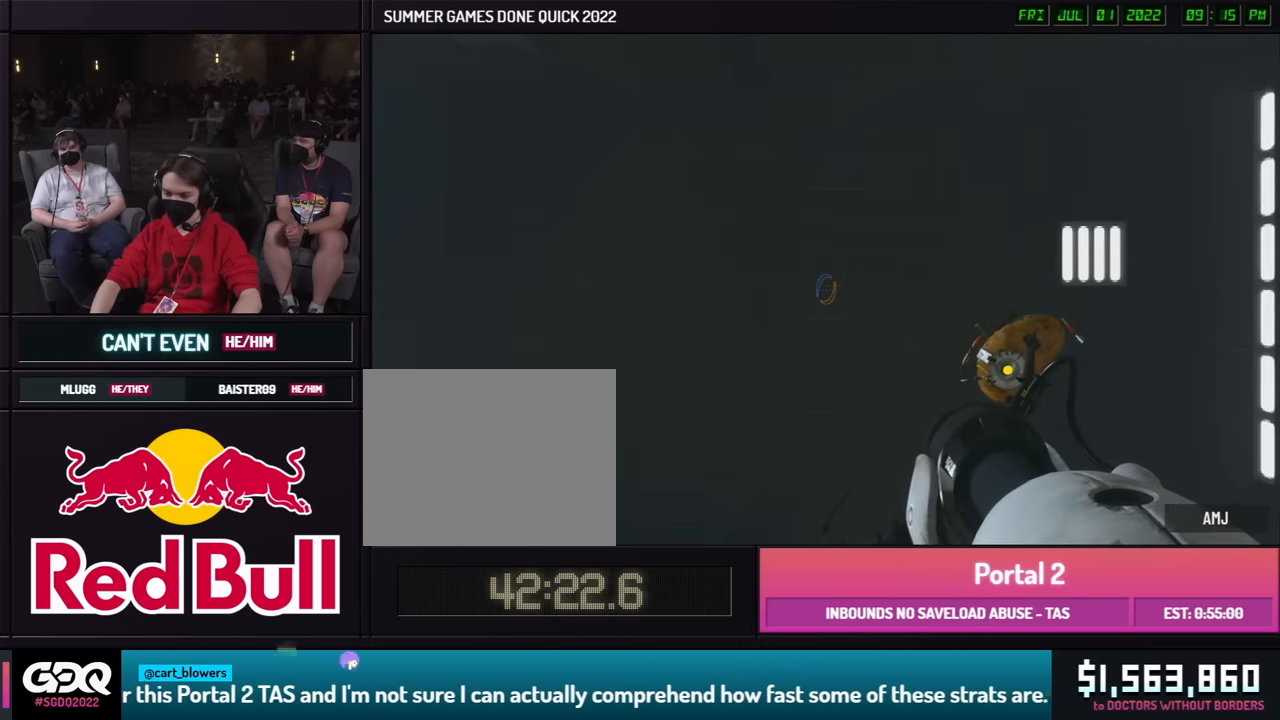
{"buttons": [], "left_stick": "right", "right_stick": "center", "button_events": []}
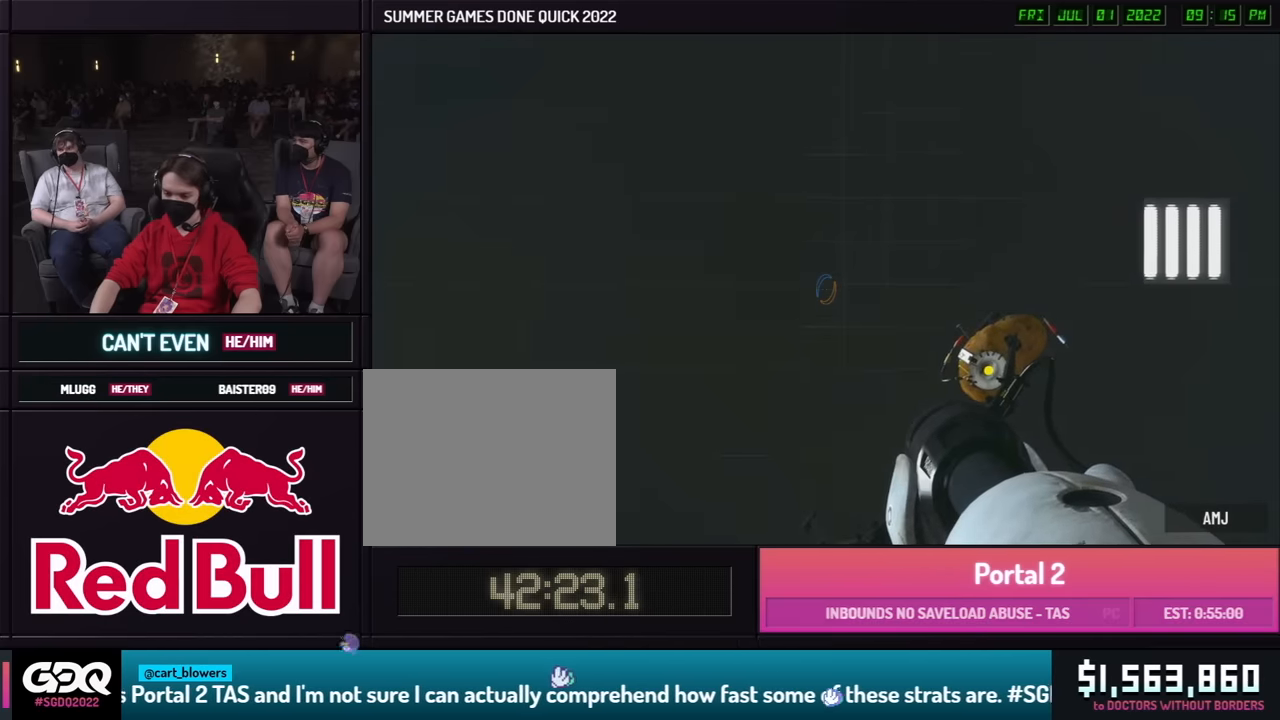
{"buttons": [], "left_stick": "left", "right_stick": "center", "button_events": []}
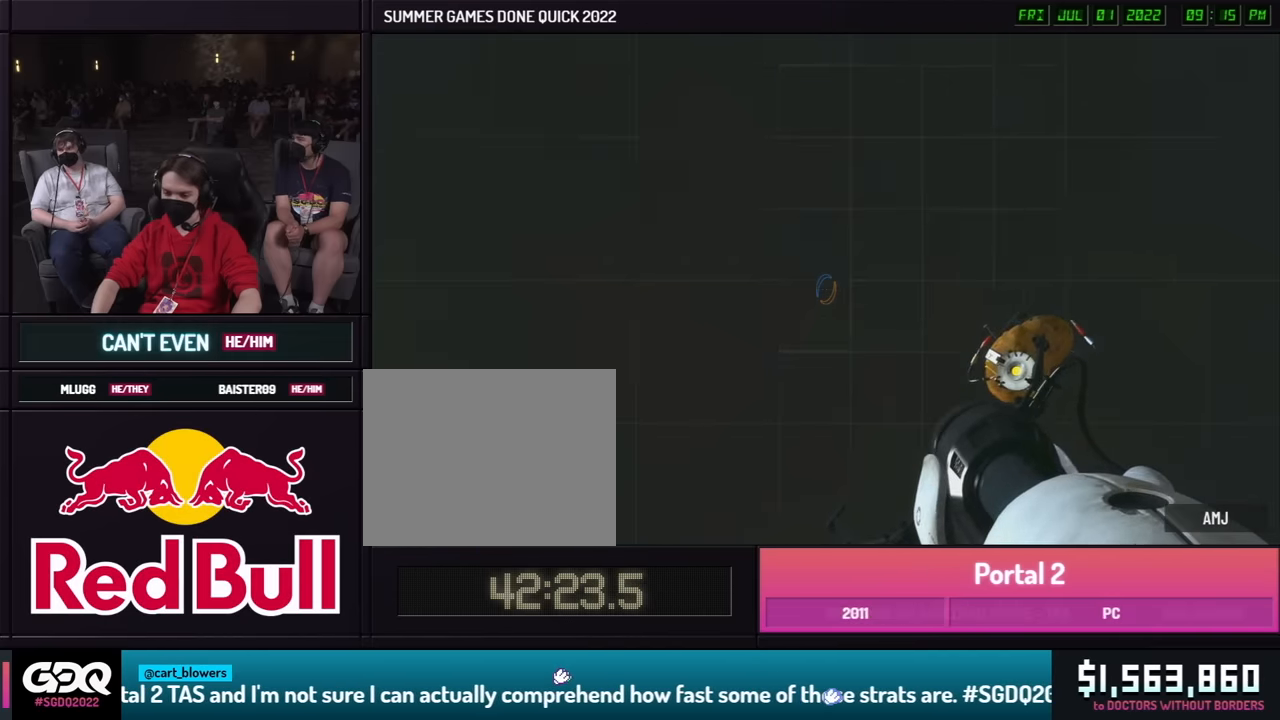
{"buttons": [], "left_stick": "right", "right_stick": "center", "button_events": []}
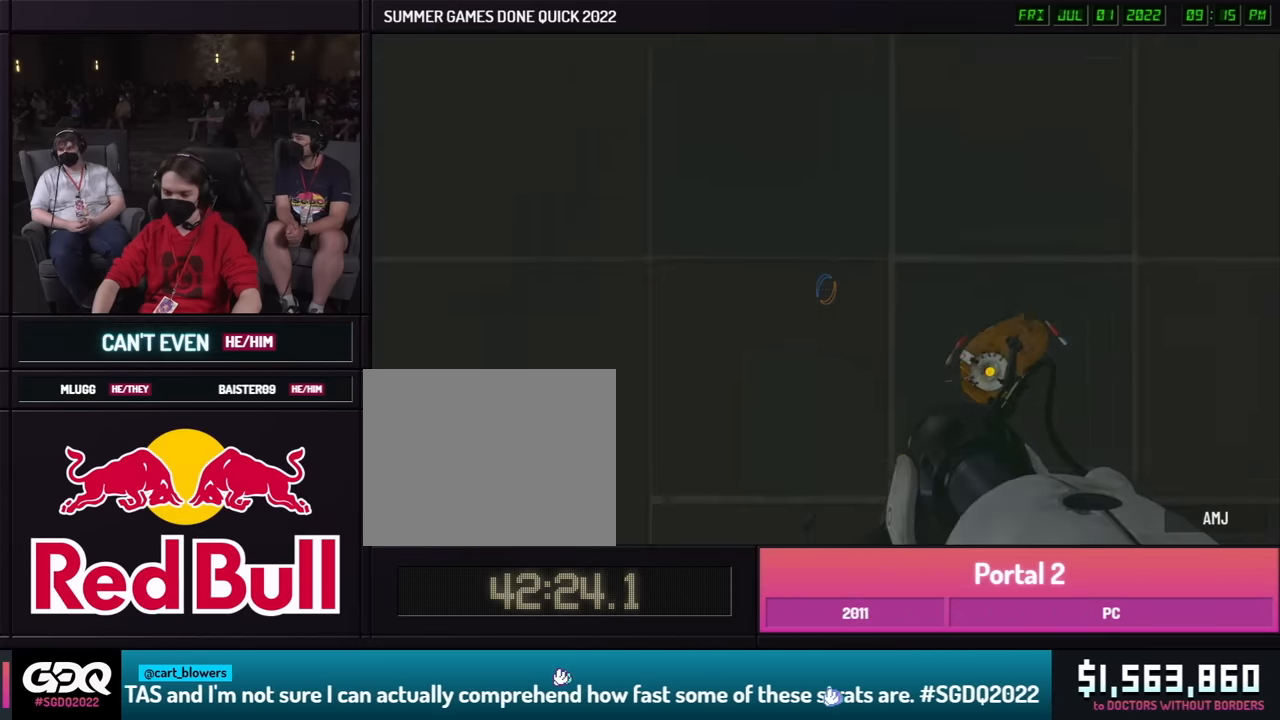
{"buttons": [], "left_stick": "left", "right_stick": "center", "button_events": []}
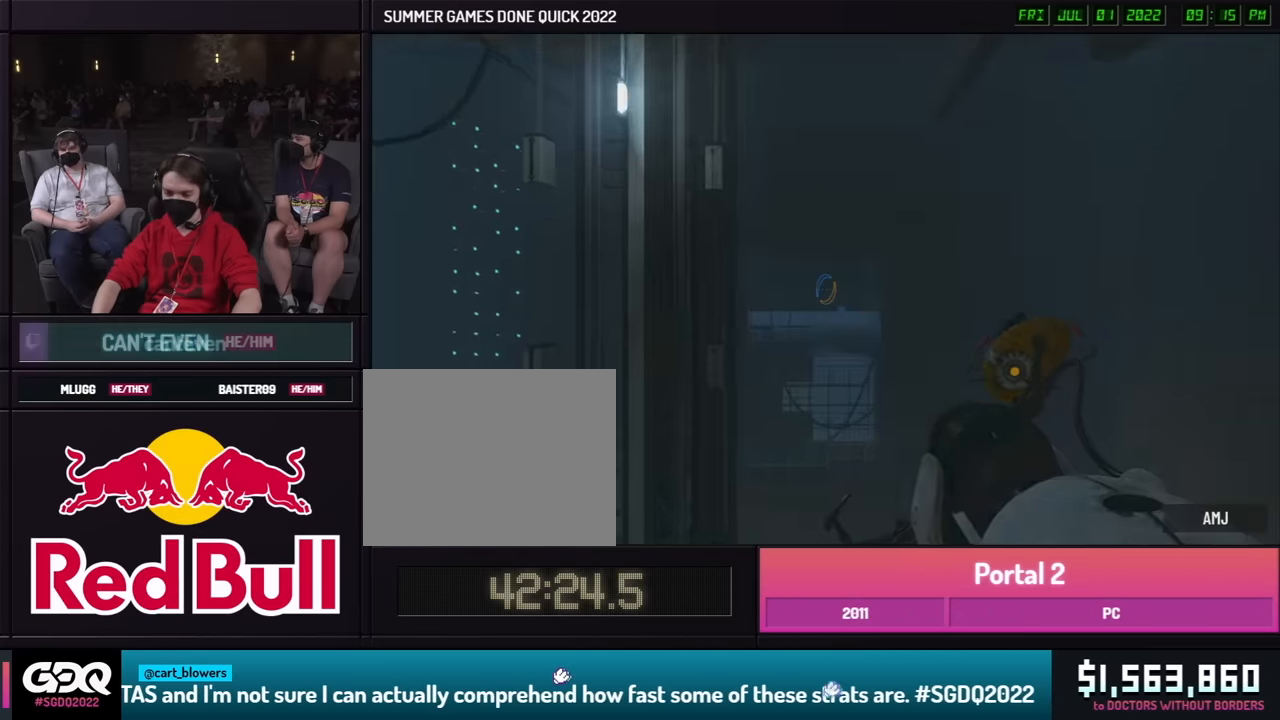
{"buttons": [], "left_stick": "left", "right_stick": "center", "button_events": []}
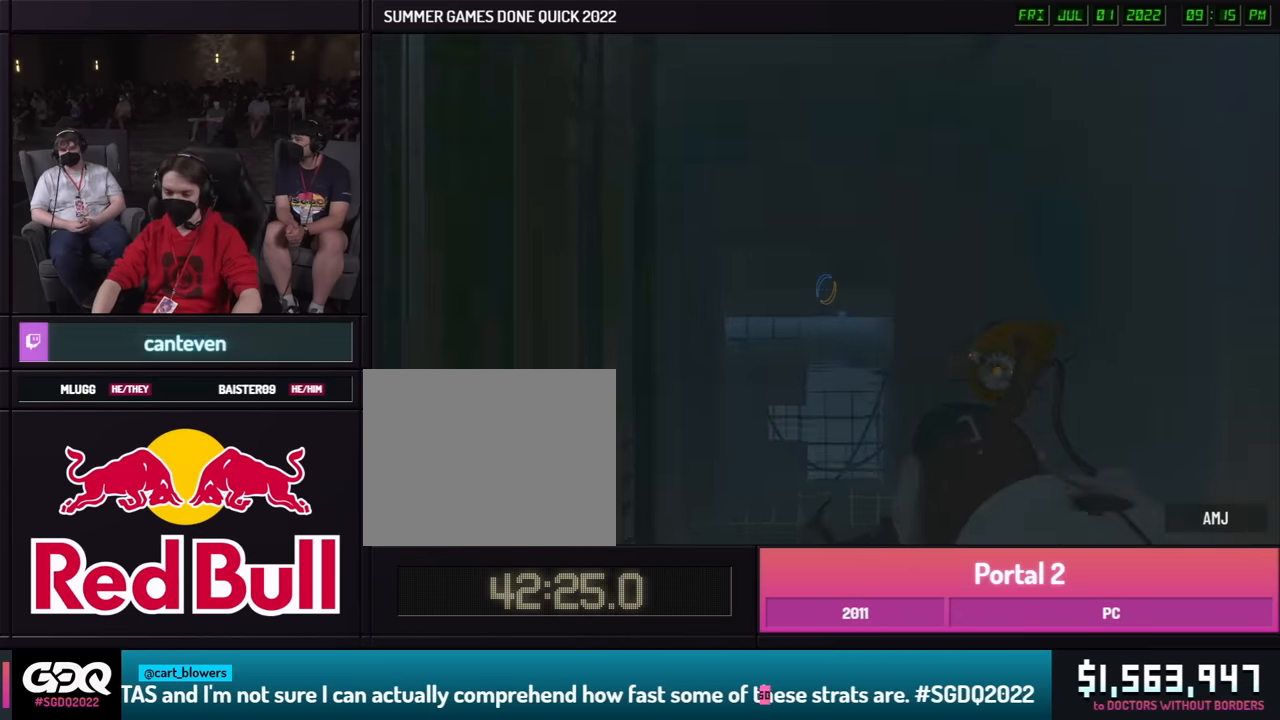
{"buttons": [], "left_stick": "left", "right_stick": "center", "button_events": []}
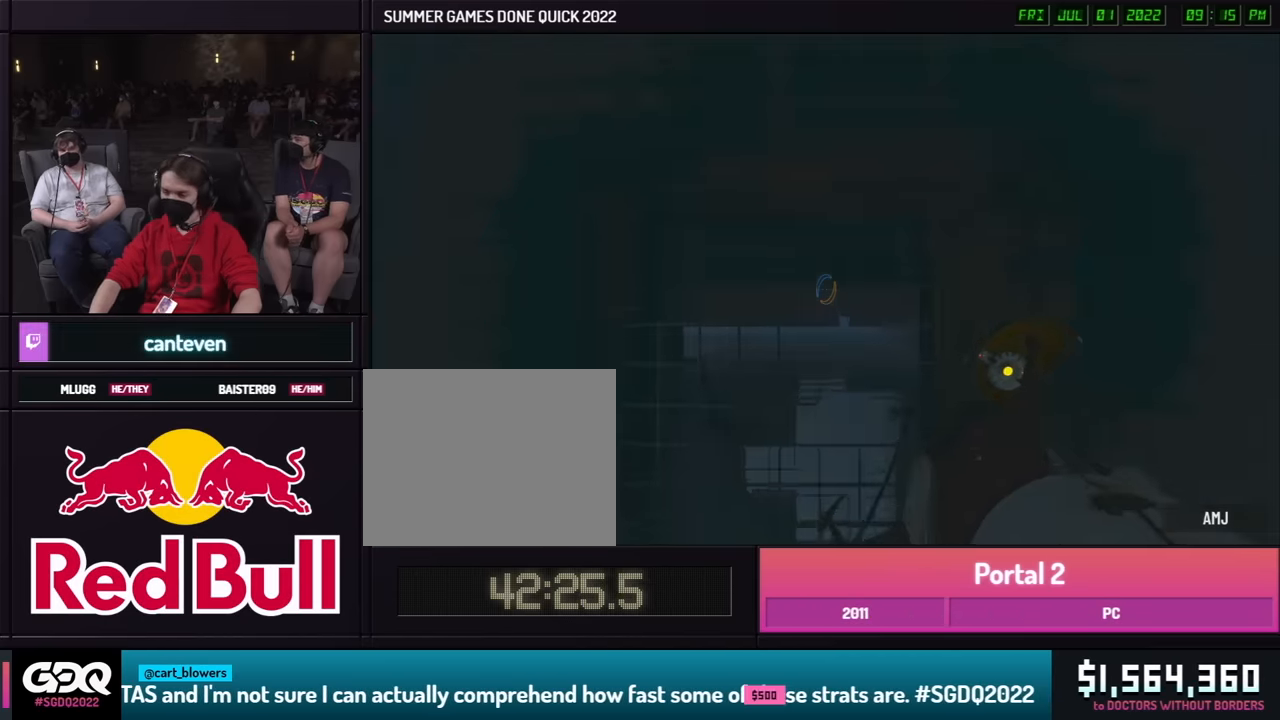
{"buttons": [], "left_stick": "left", "right_stick": "center", "button_events": []}
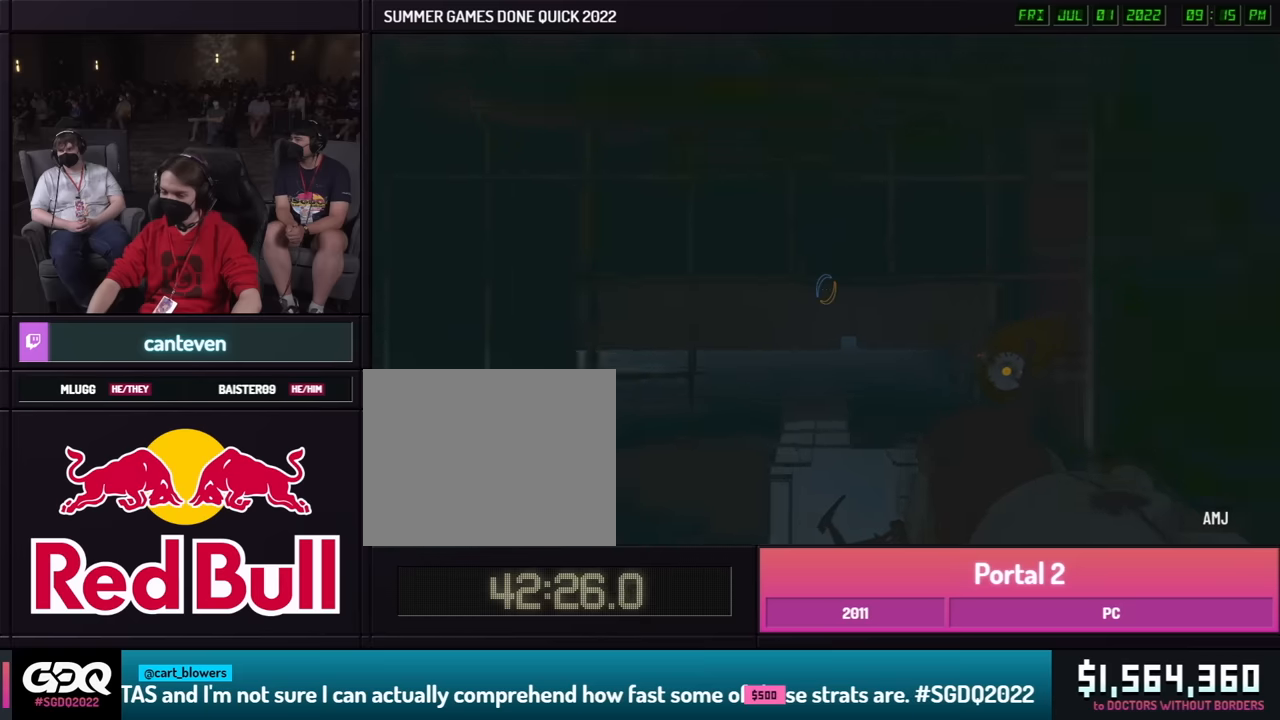
{"buttons": [], "left_stick": "left", "right_stick": "center", "button_events": []}
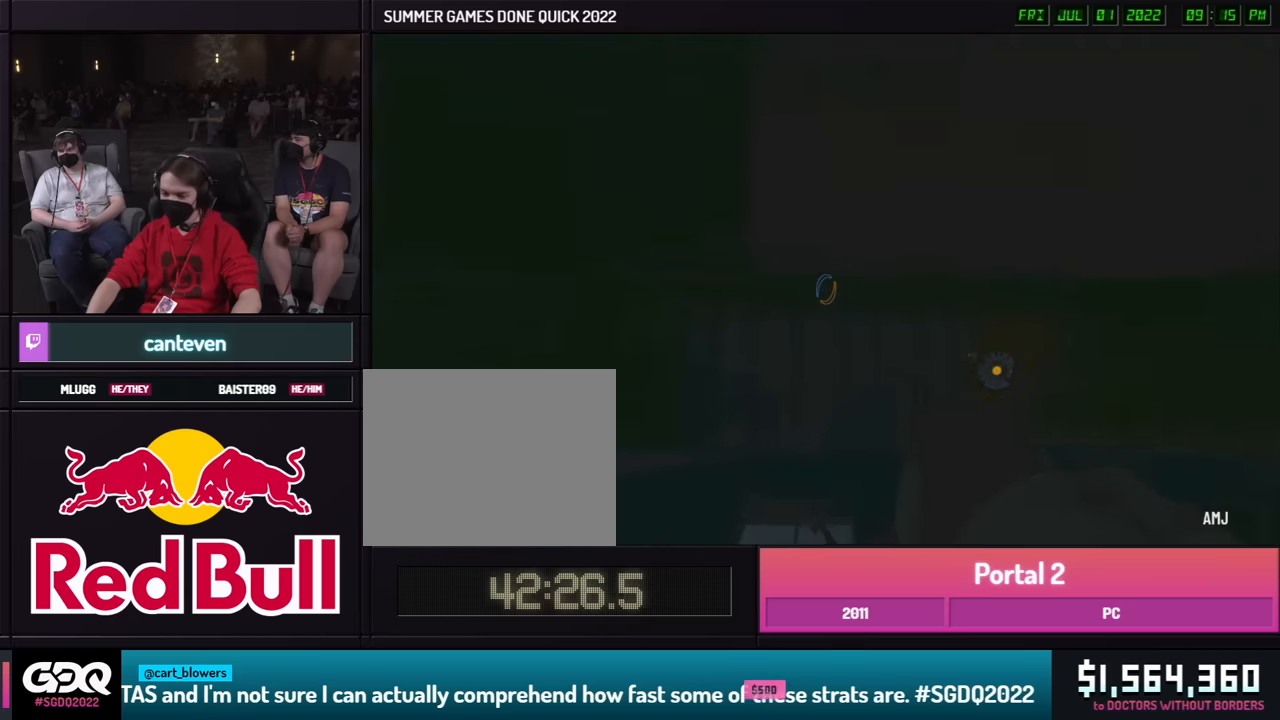
{"buttons": [], "left_stick": "left", "right_stick": "center", "button_events": []}